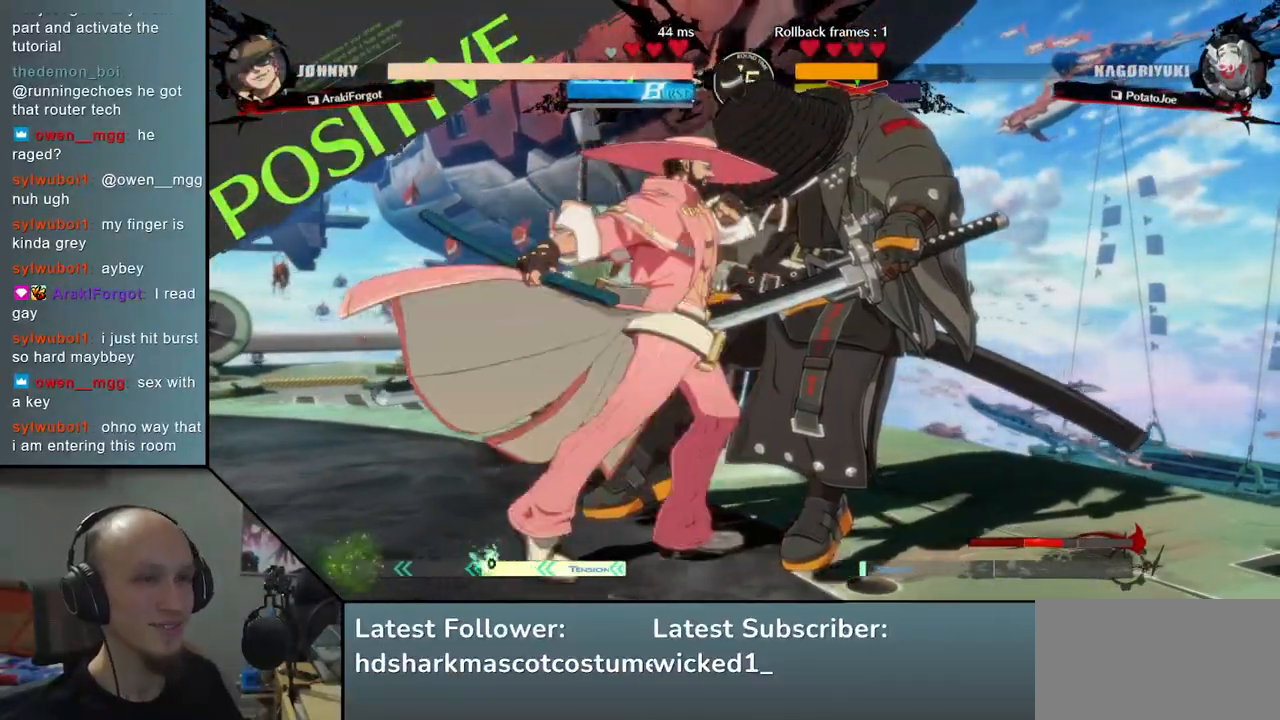
Gameplay with a controller (arcade stick); each line is a JSON object with the inputs held at the frame after it. "events" lists button and stick changes between this image and that frame as [ms after this image, input, new state], when the widget could be followed in between. Not read: L3 R3 other_buttons.
{"buttons": [], "left_stick": "down-right", "events": []}
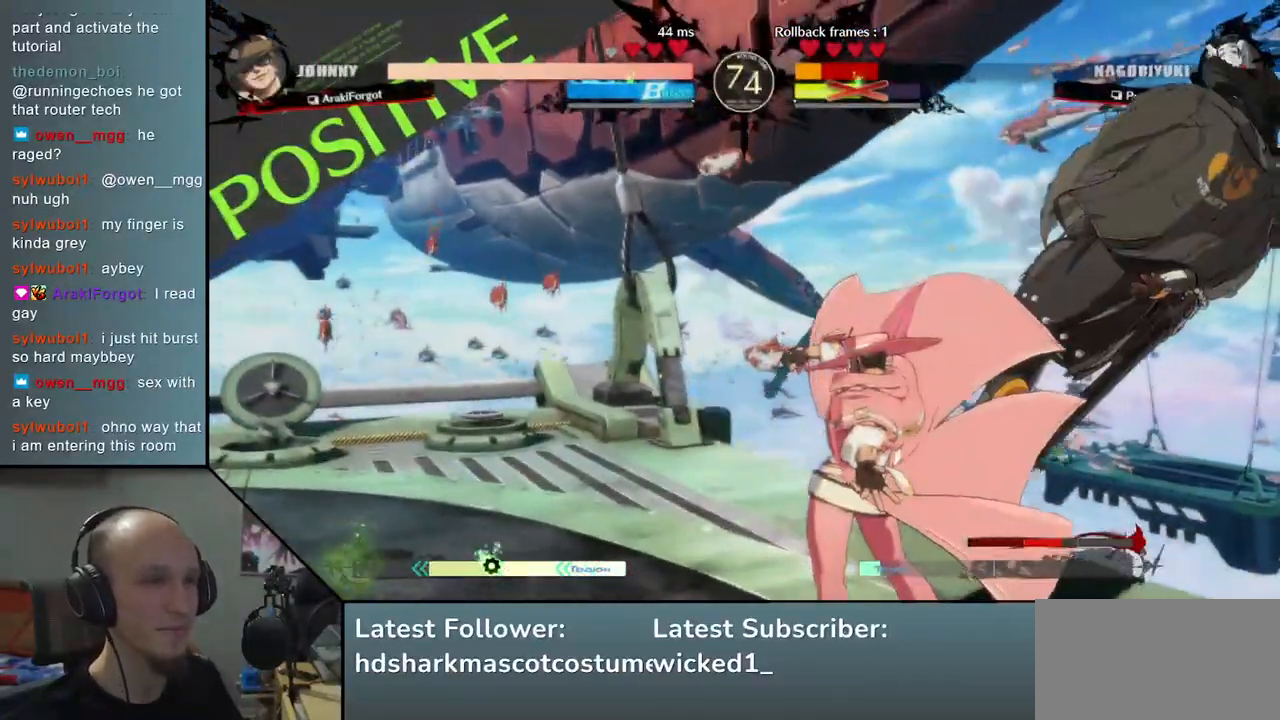
{"buttons": [], "left_stick": "down-right", "events": []}
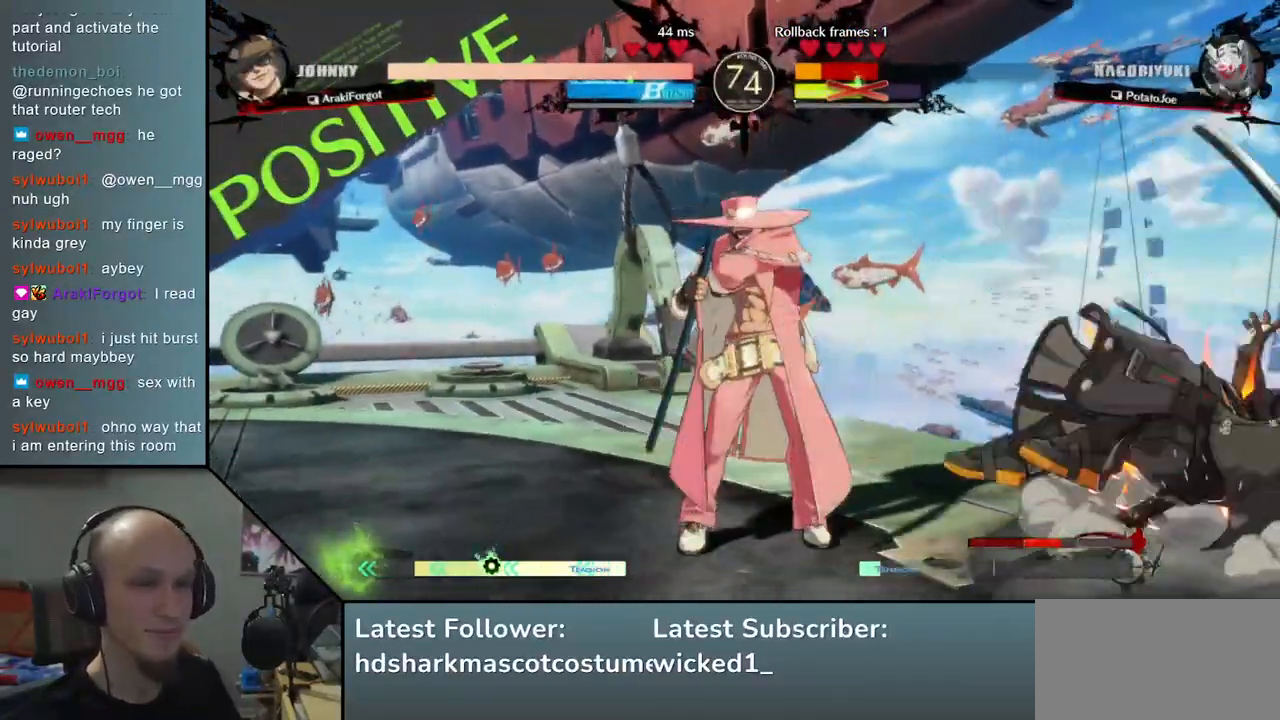
{"buttons": [], "left_stick": "down-right", "events": []}
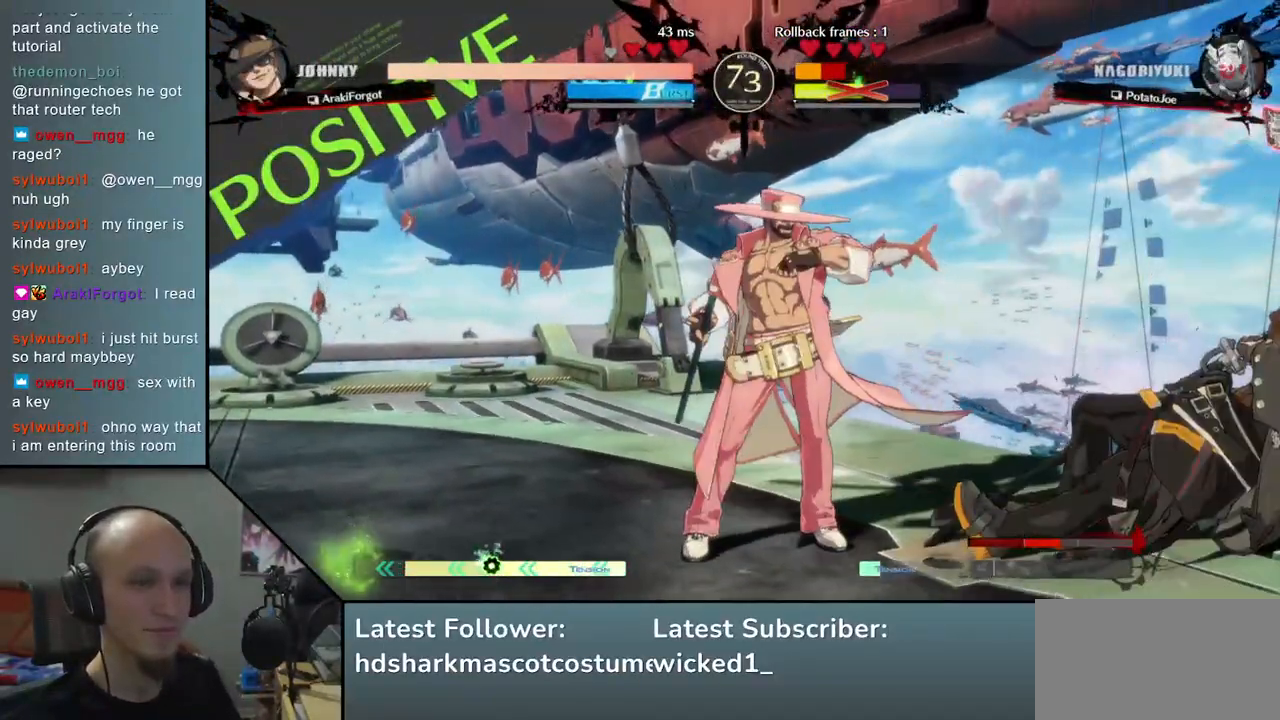
{"buttons": [], "left_stick": "down-right", "events": []}
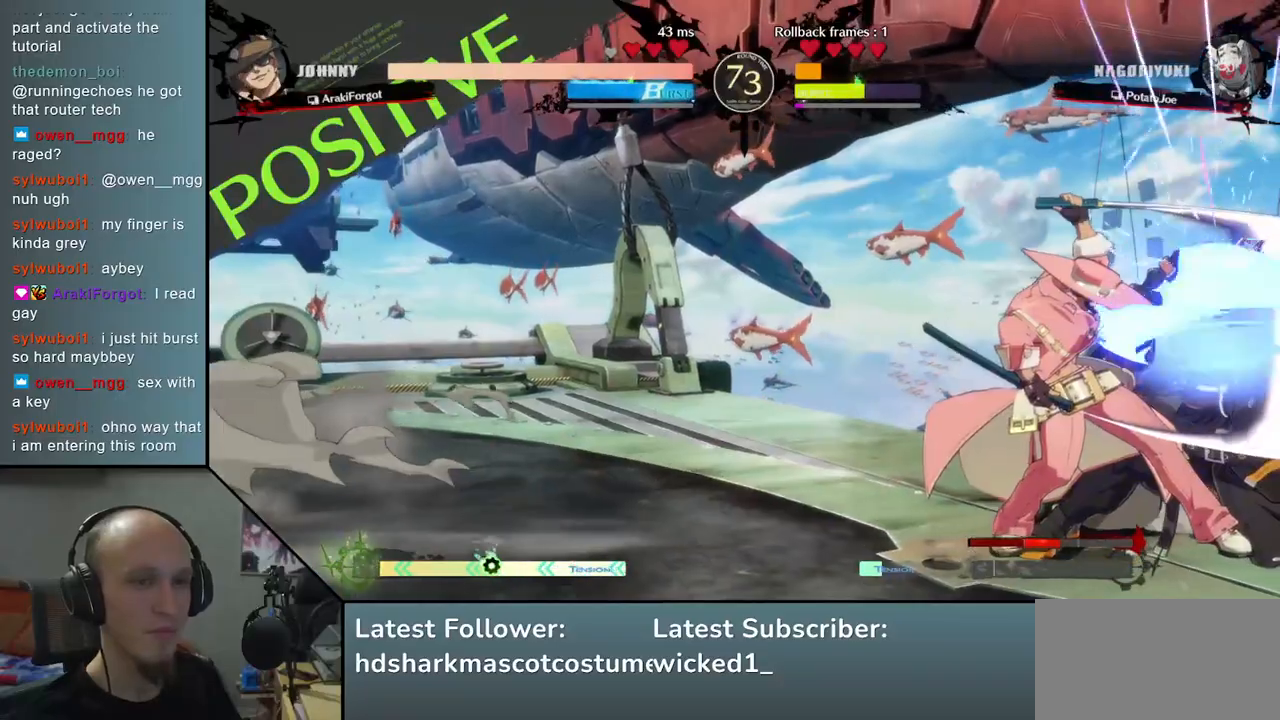
{"buttons": [], "left_stick": "down-right", "events": [[50, "left_stick", "right"], [133, "L1", "down"], [183, "L1", "up"], [350, "left_stick", "down-right"]]}
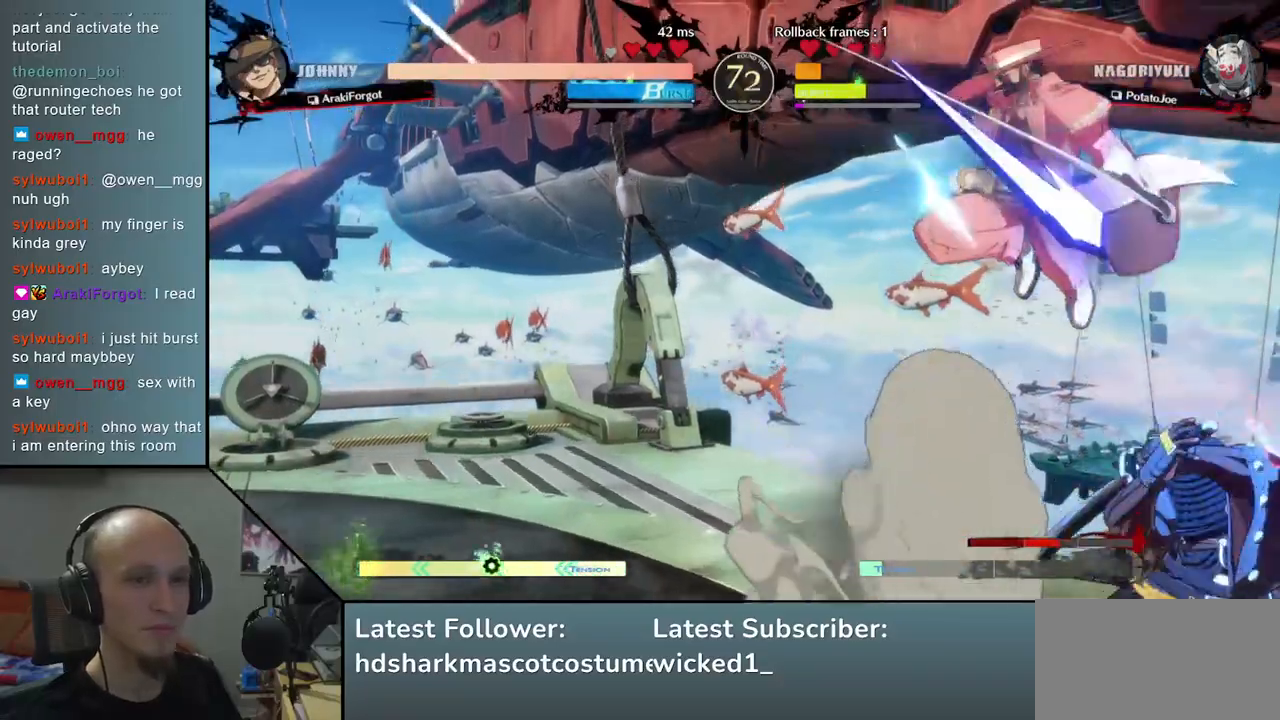
{"buttons": [], "left_stick": "right", "events": [[50, "left_stick", "right"]]}
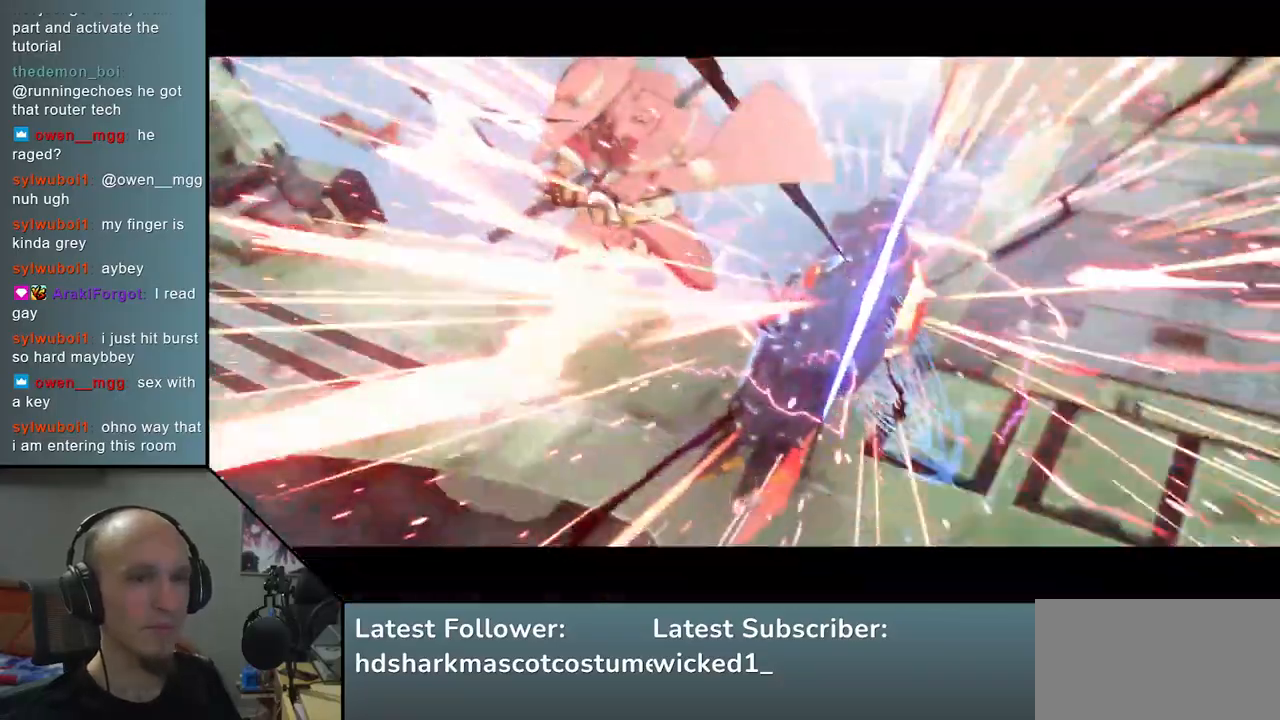
{"buttons": [], "left_stick": "right", "events": []}
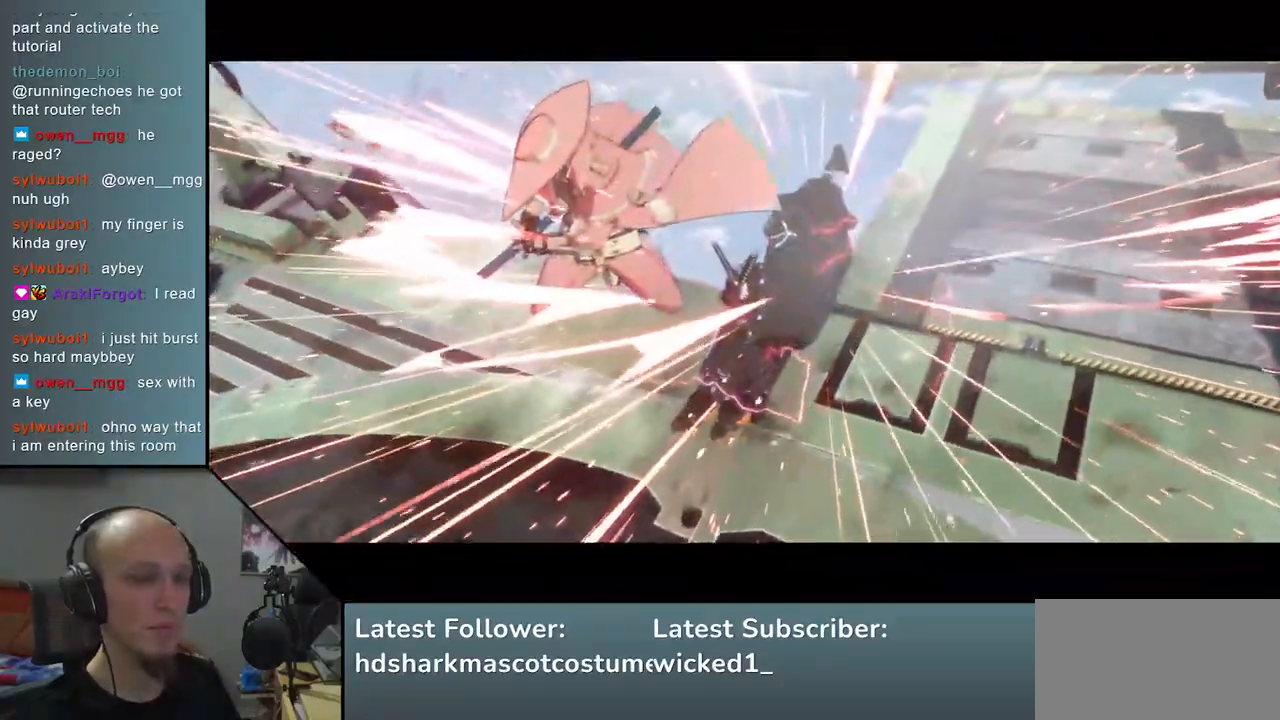
{"buttons": [], "left_stick": "right", "events": []}
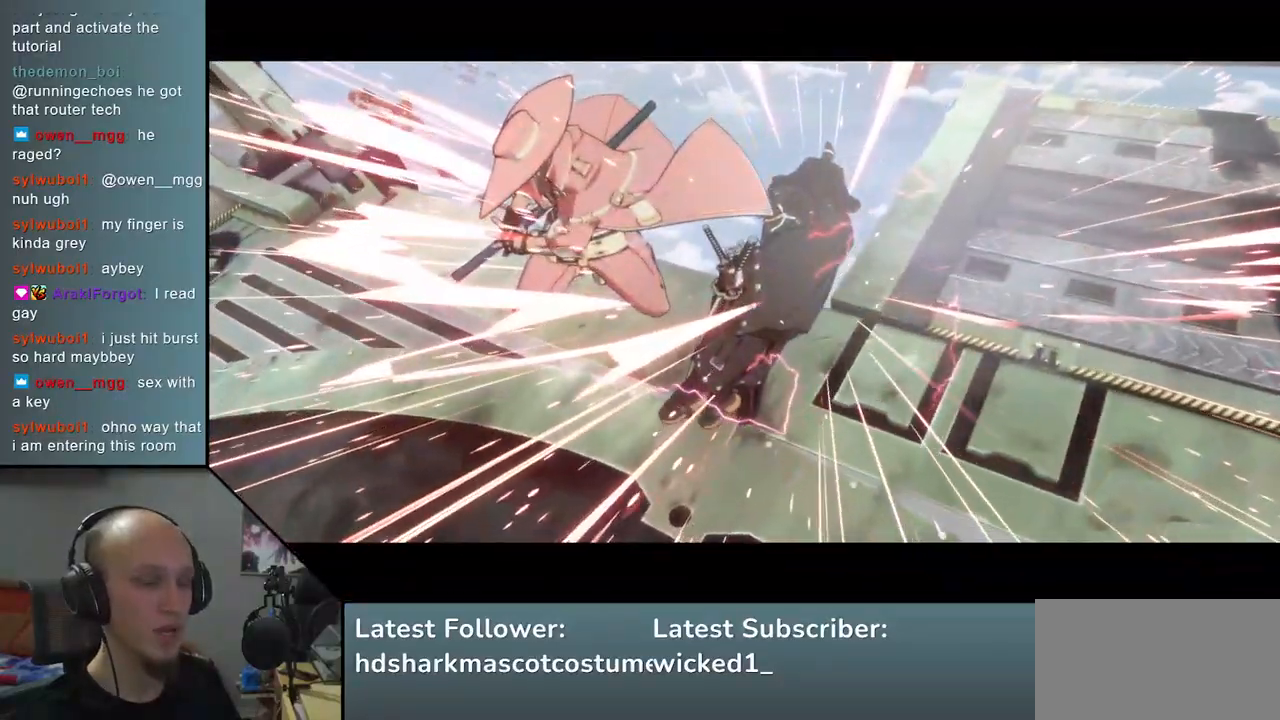
{"buttons": [], "left_stick": "right", "events": []}
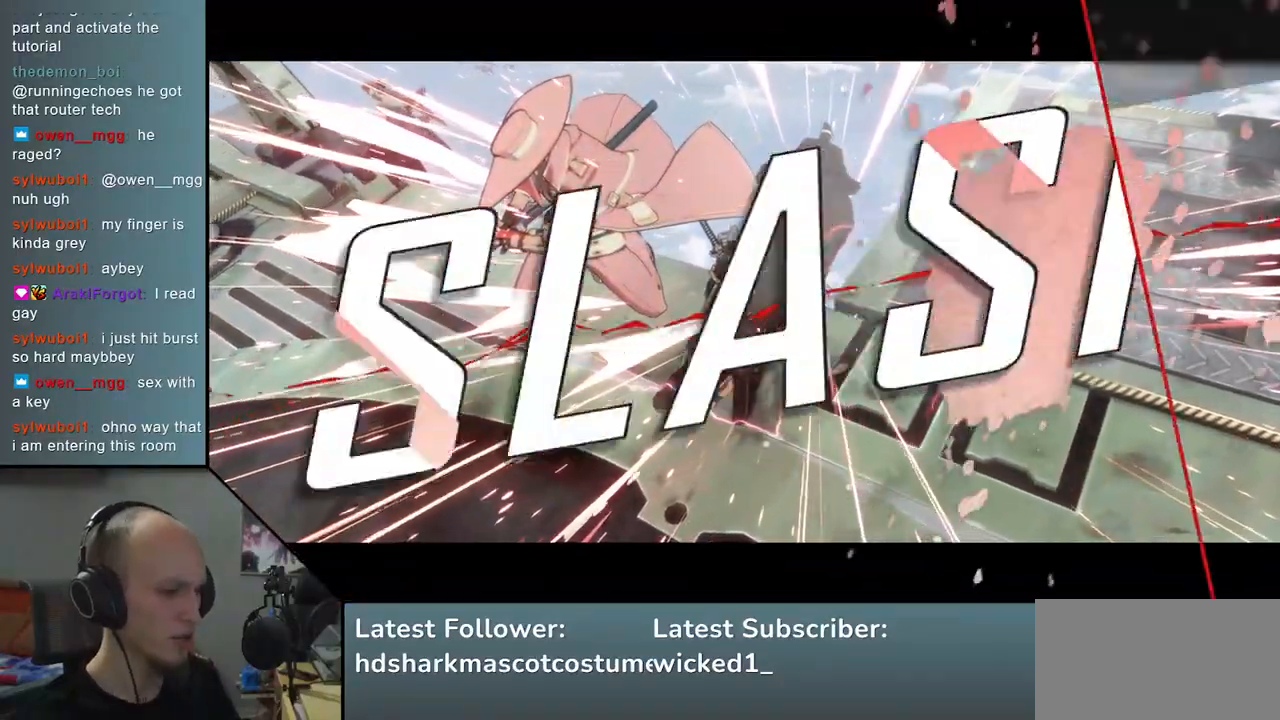
{"buttons": [], "left_stick": "right", "events": []}
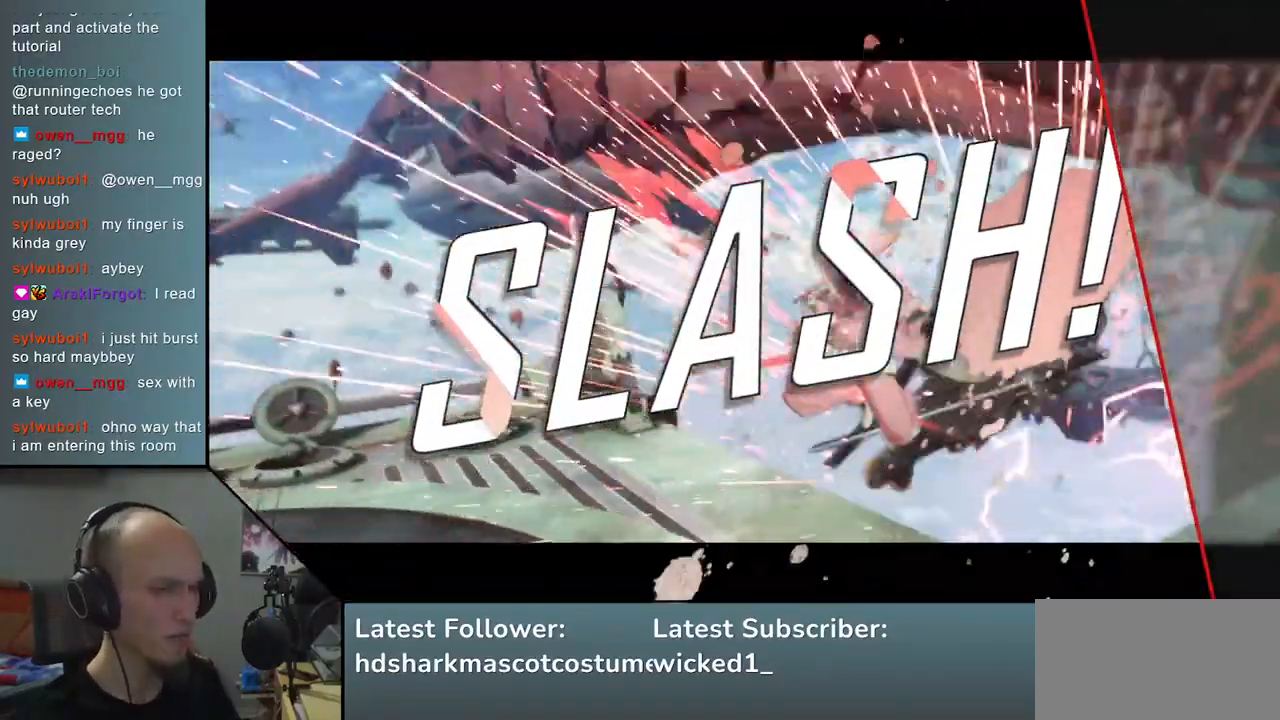
{"buttons": [], "left_stick": "right", "events": []}
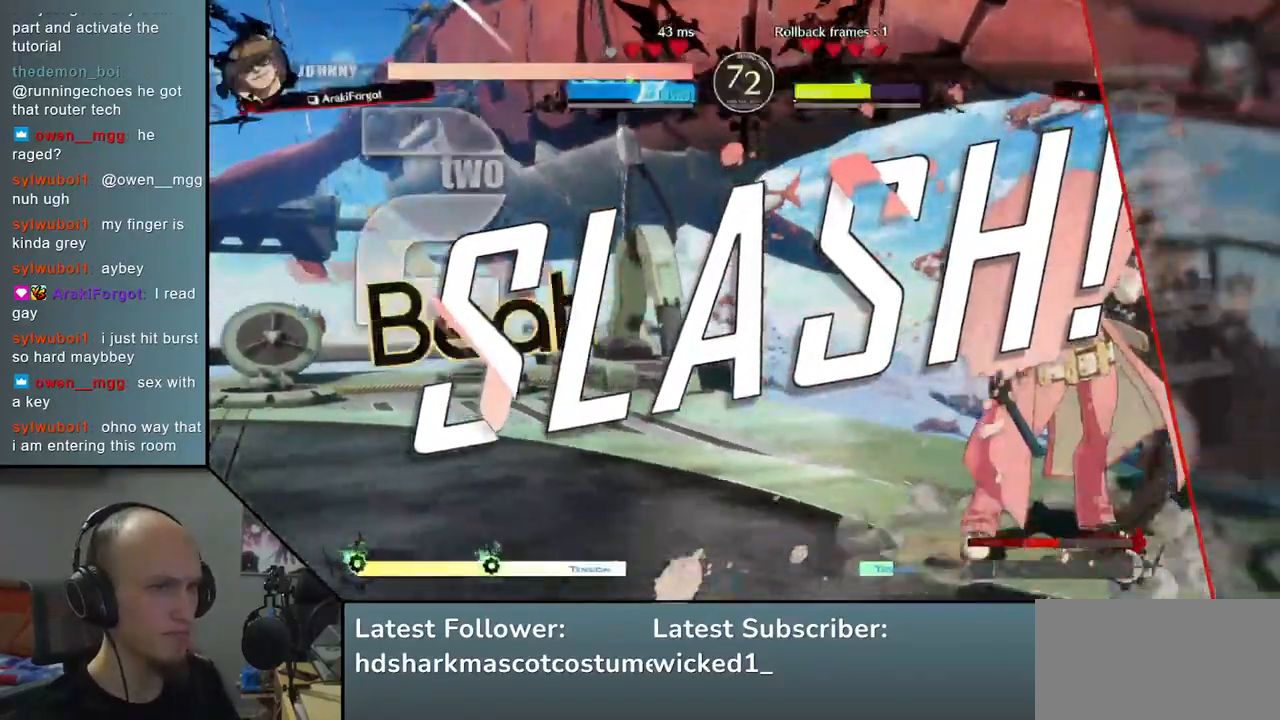
{"buttons": [], "left_stick": "right", "events": []}
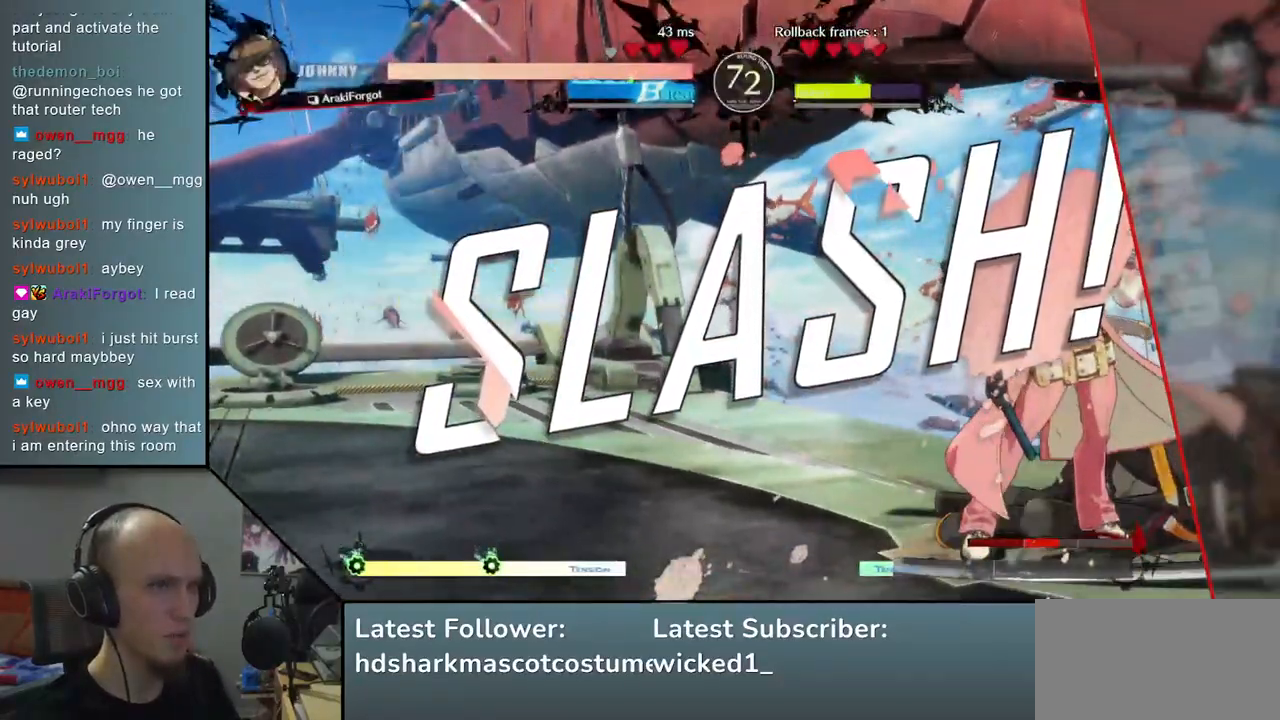
{"buttons": [], "left_stick": "right", "events": []}
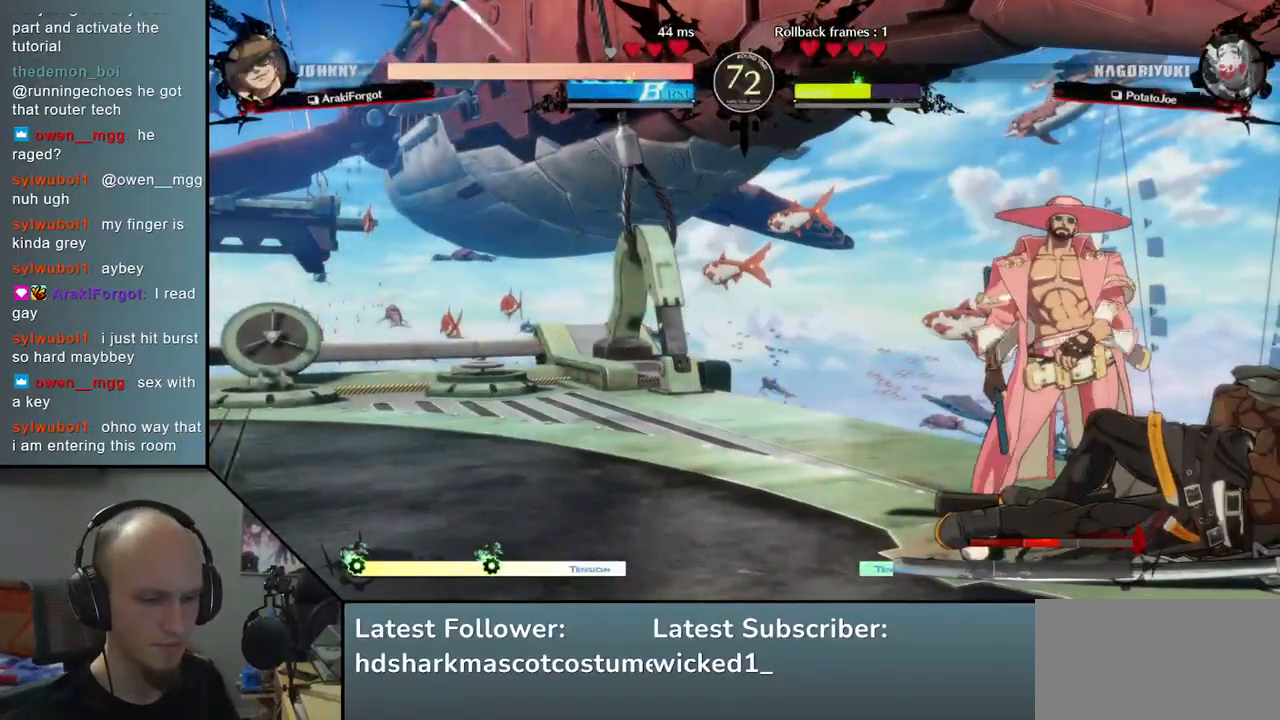
{"buttons": [], "left_stick": "right", "events": []}
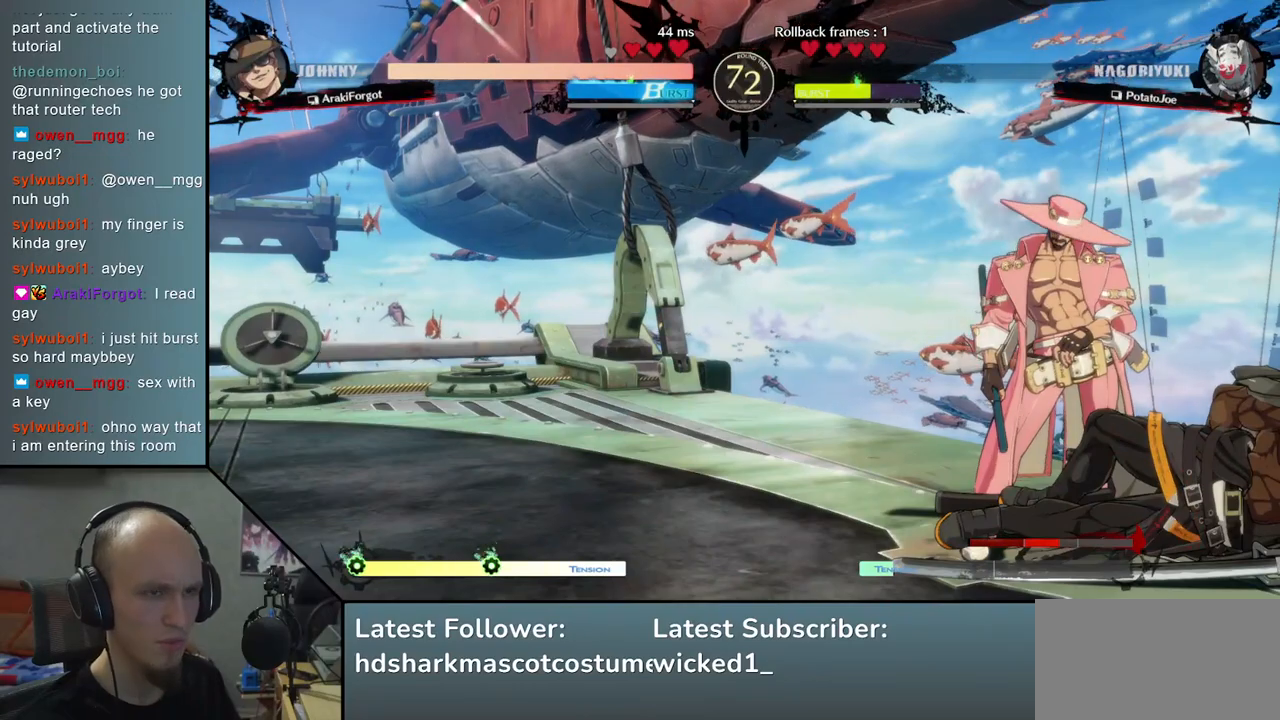
{"buttons": [], "left_stick": "center", "events": [[467, "left_stick", "center"]]}
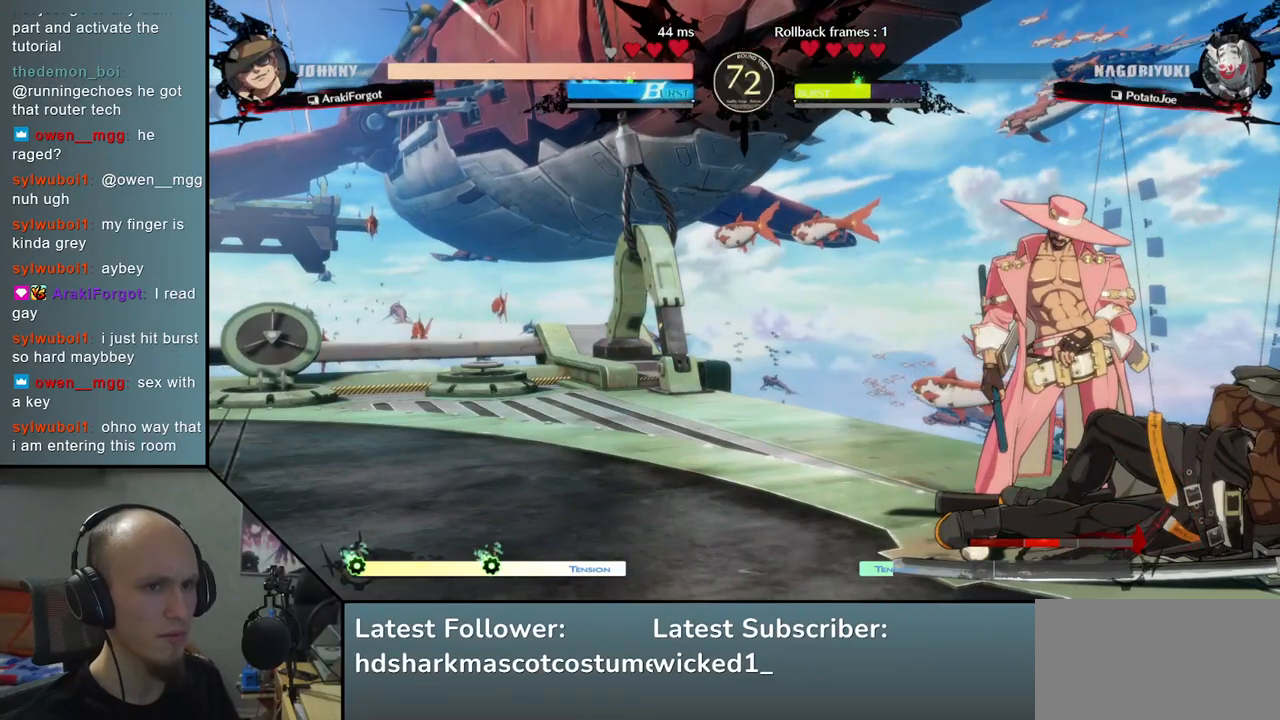
{"buttons": [], "left_stick": "center", "events": []}
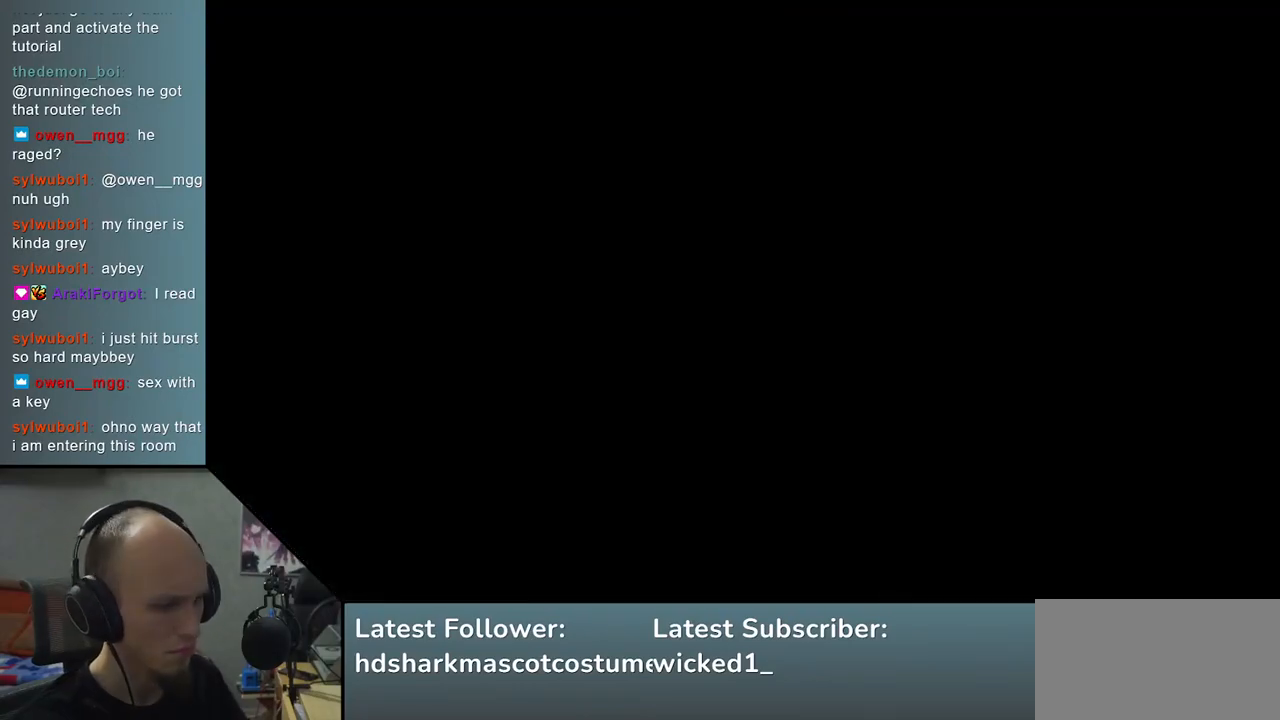
{"buttons": [], "left_stick": "left", "events": [[500, "left_stick", "left"]]}
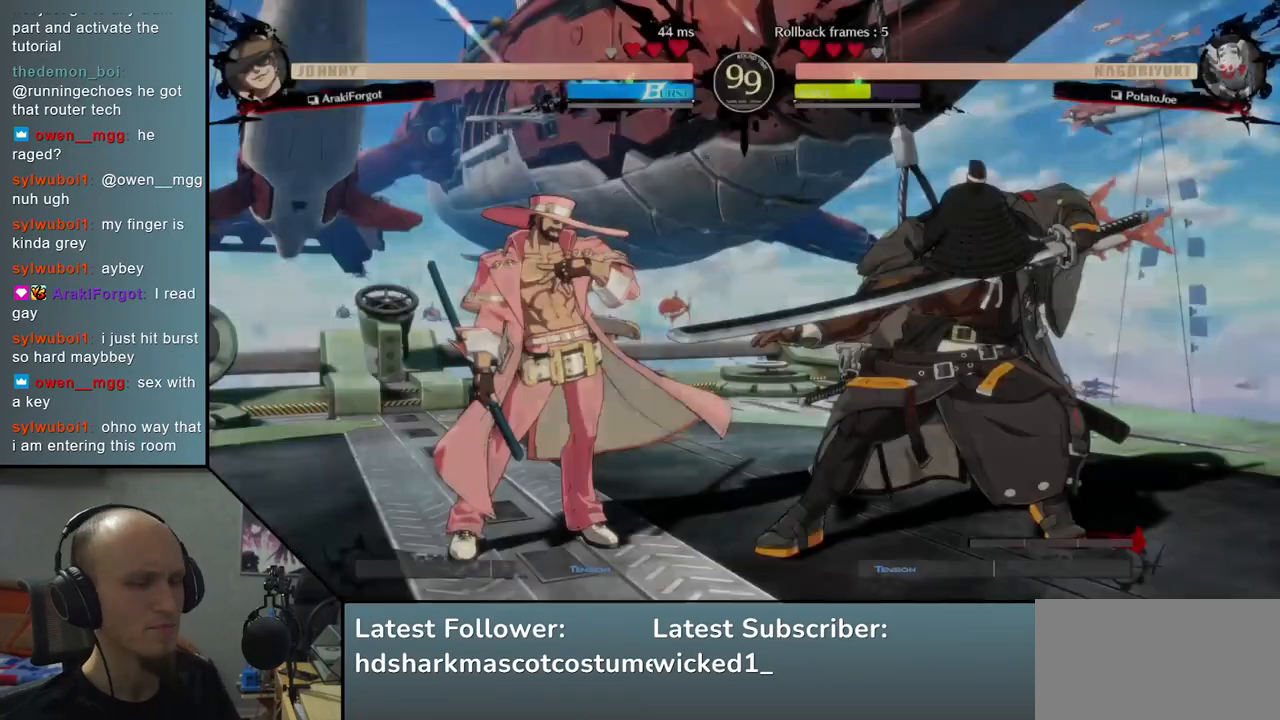
{"buttons": [], "left_stick": "left", "events": []}
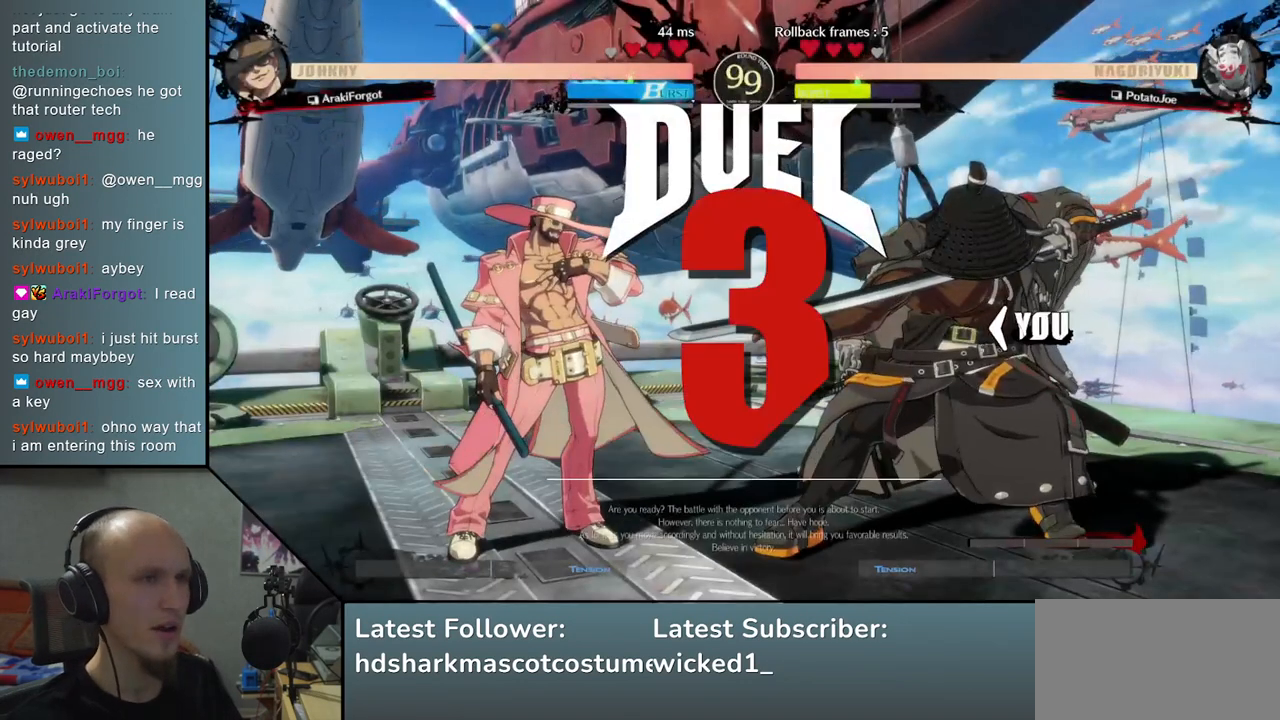
{"buttons": [], "left_stick": "left", "events": []}
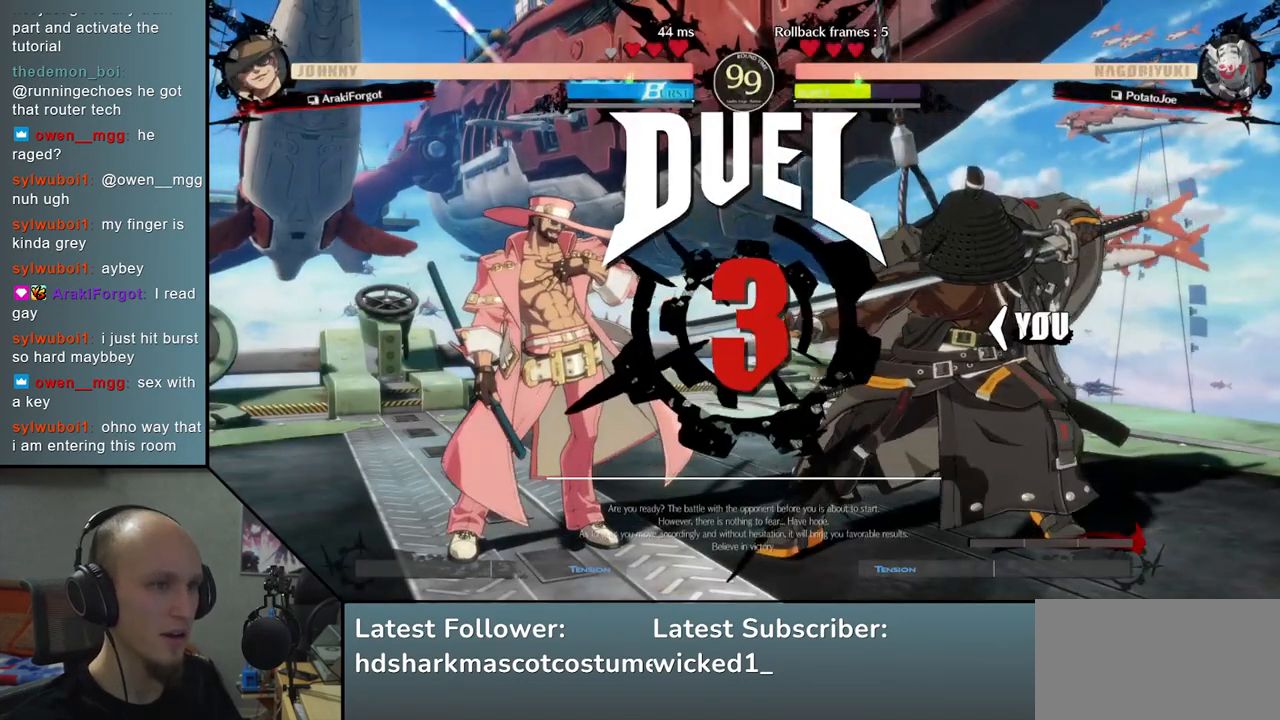
{"buttons": [], "left_stick": "left", "events": []}
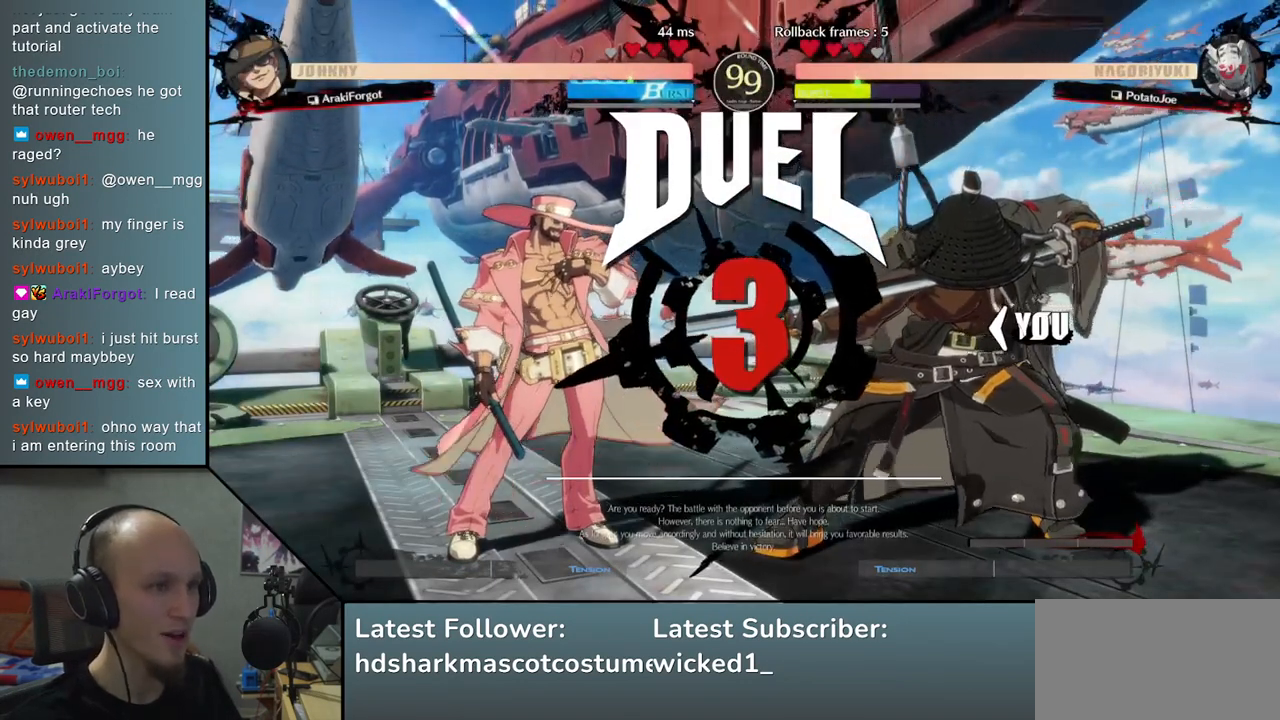
{"buttons": [], "left_stick": "down", "events": [[417, "left_stick", "down"]]}
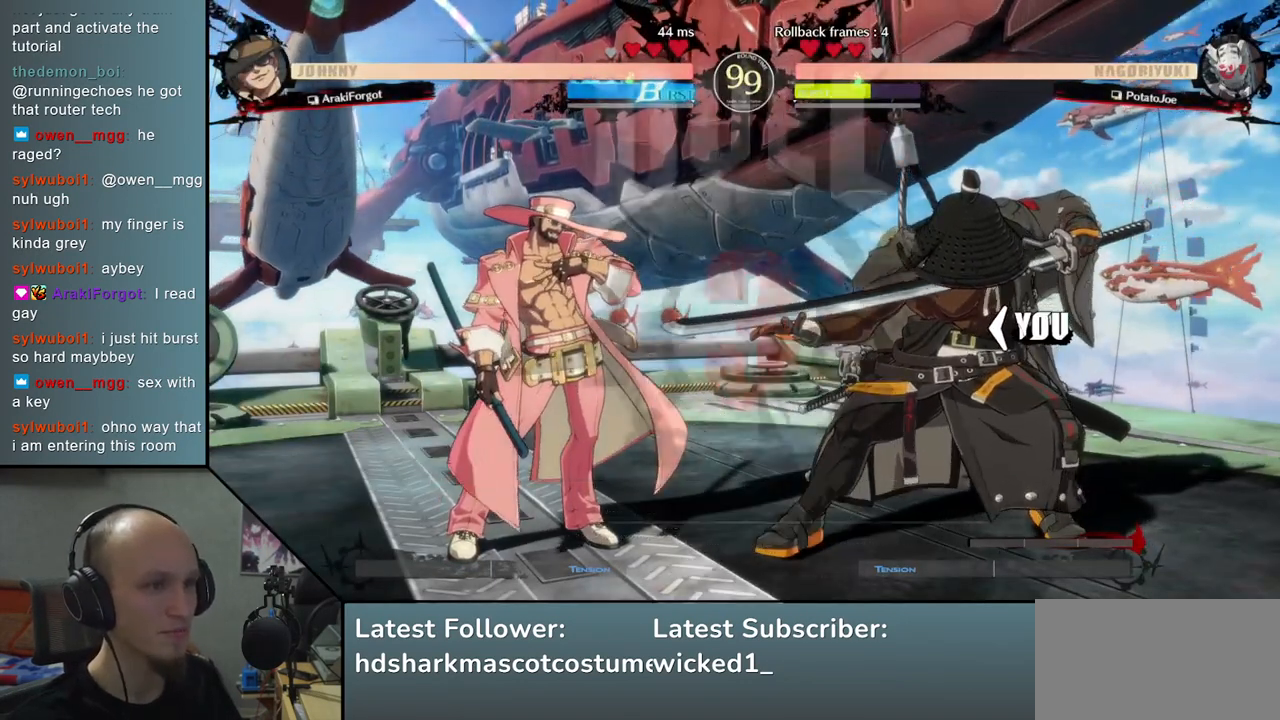
{"buttons": [], "left_stick": "down", "events": []}
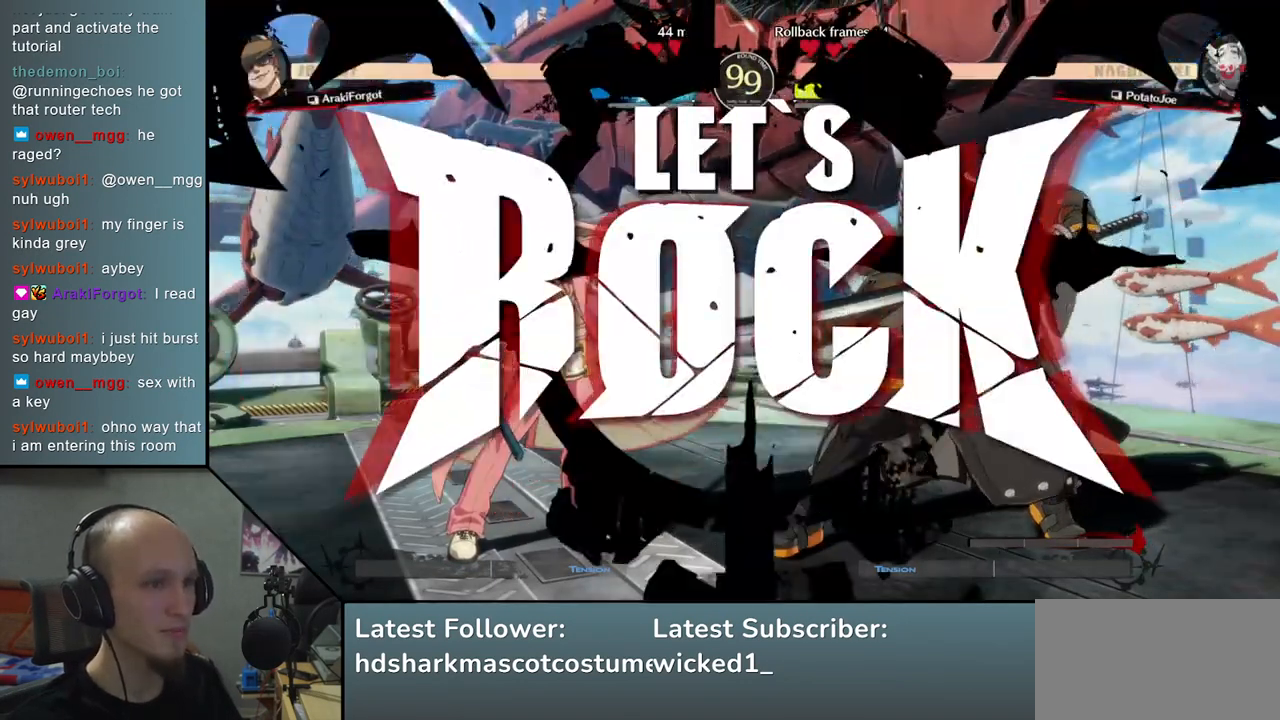
{"buttons": [], "left_stick": "left", "events": [[200, "left_stick", "left"], [267, "L1", "down"], [483, "L1", "up"]]}
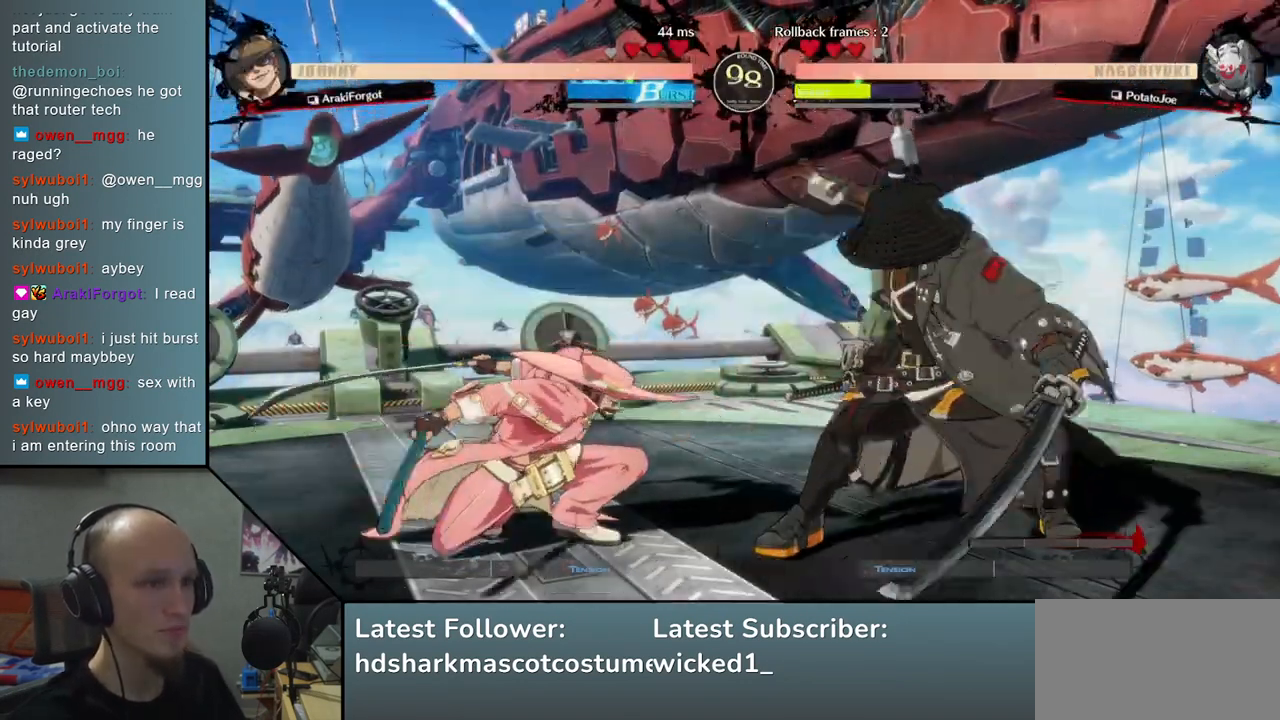
{"buttons": [], "left_stick": "right", "events": [[250, "left_stick", "right"]]}
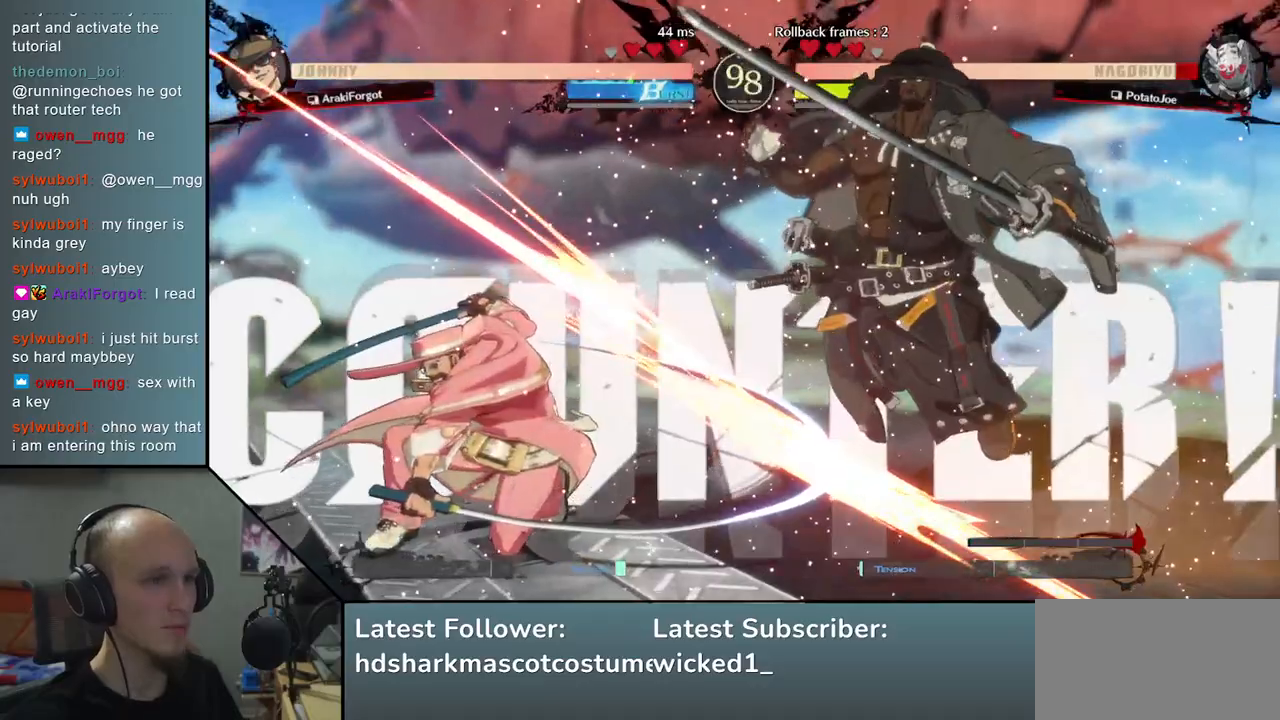
{"buttons": [], "left_stick": "right", "events": []}
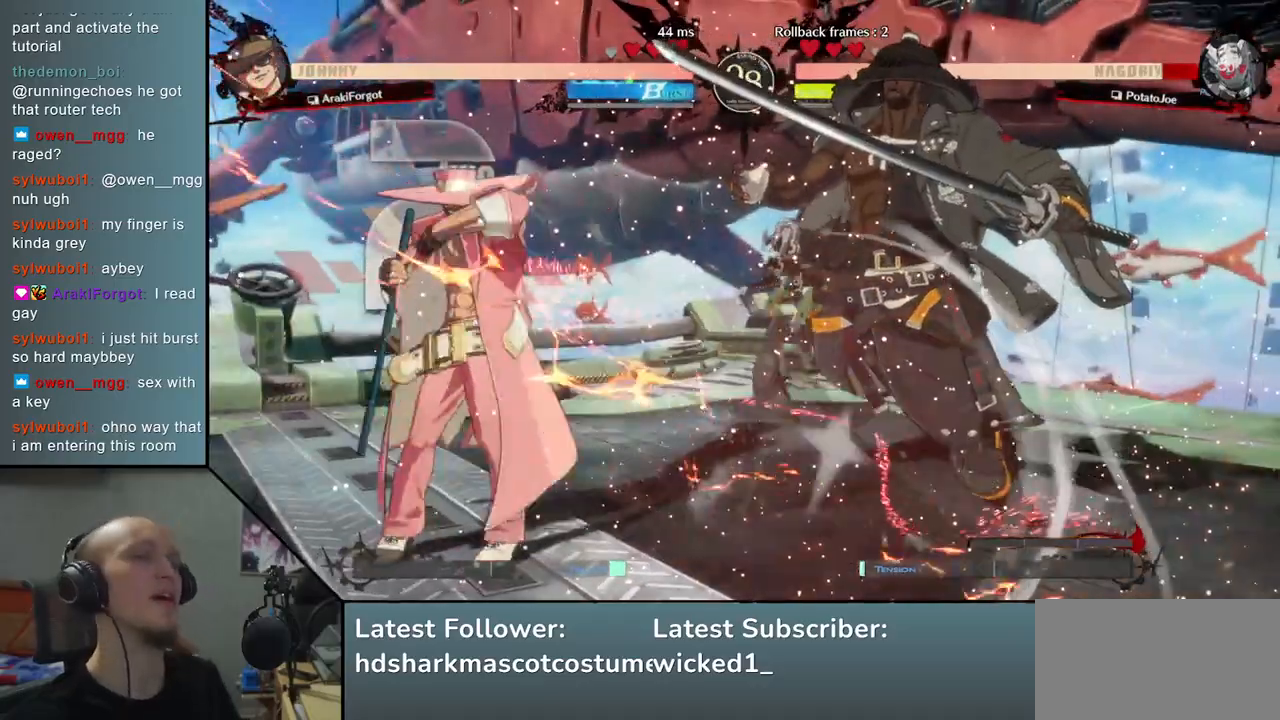
{"buttons": [], "left_stick": "right", "events": []}
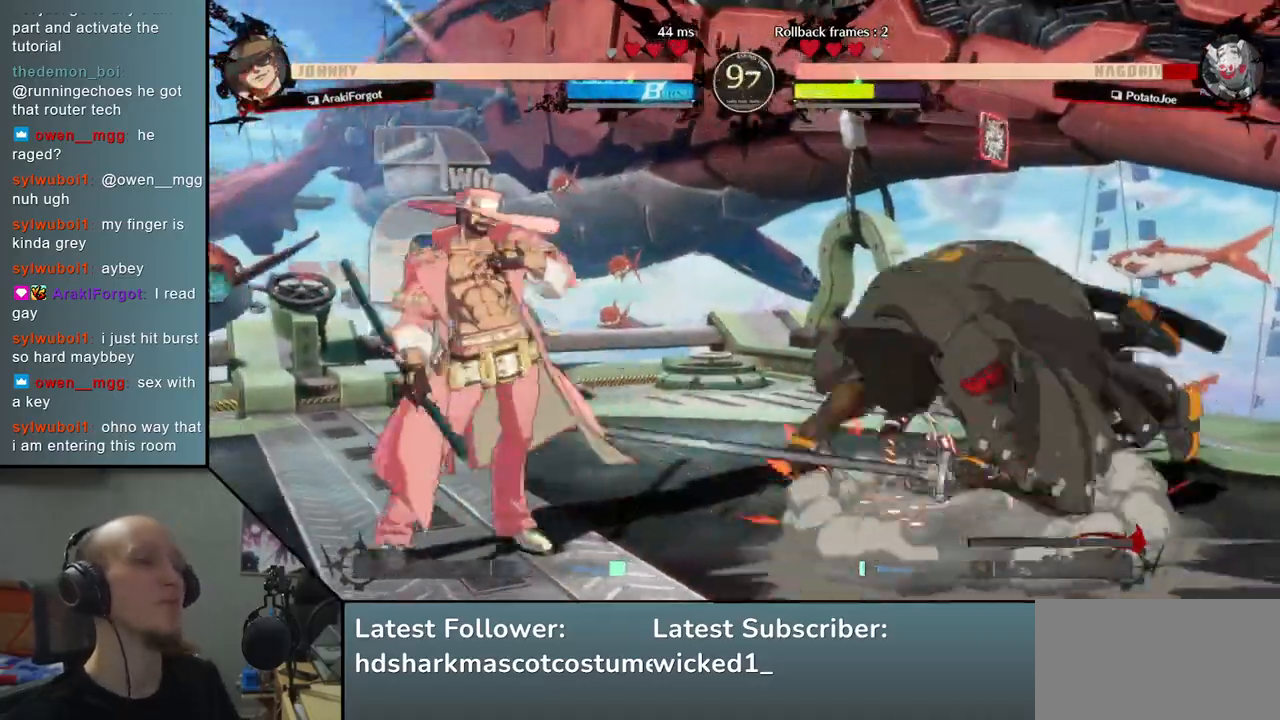
{"buttons": [], "left_stick": "right", "events": []}
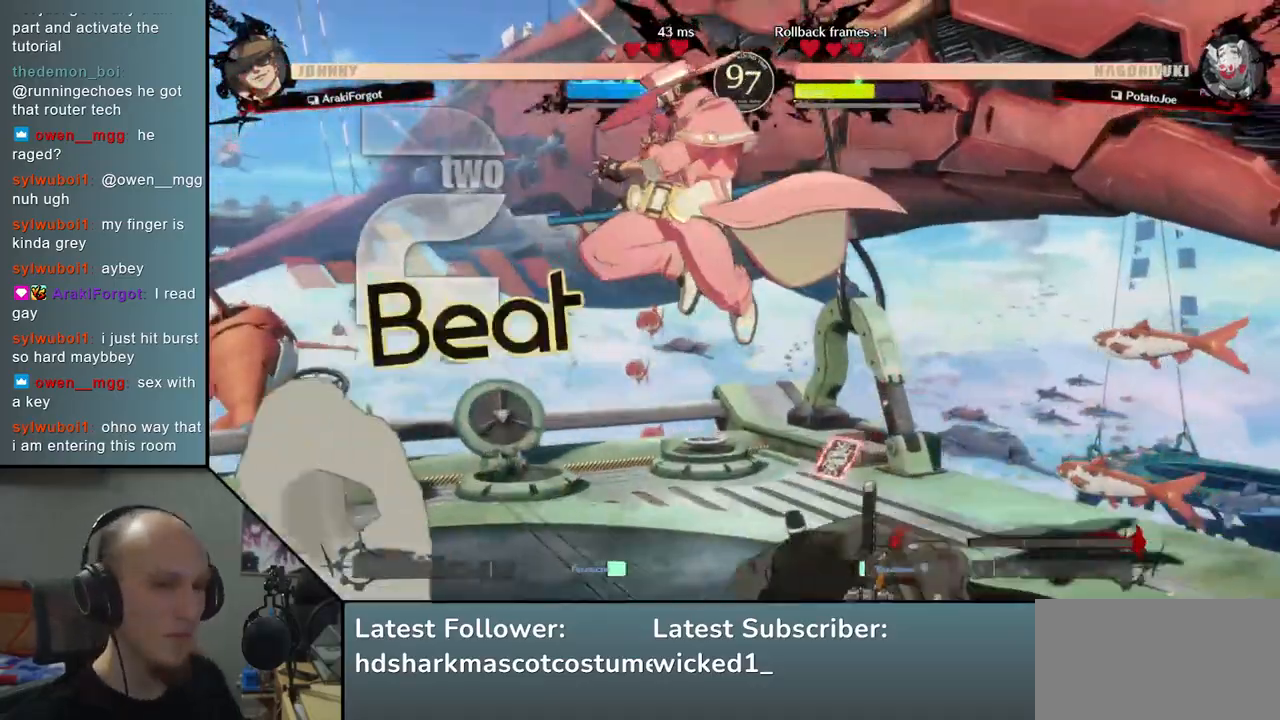
{"buttons": [], "left_stick": "right", "events": []}
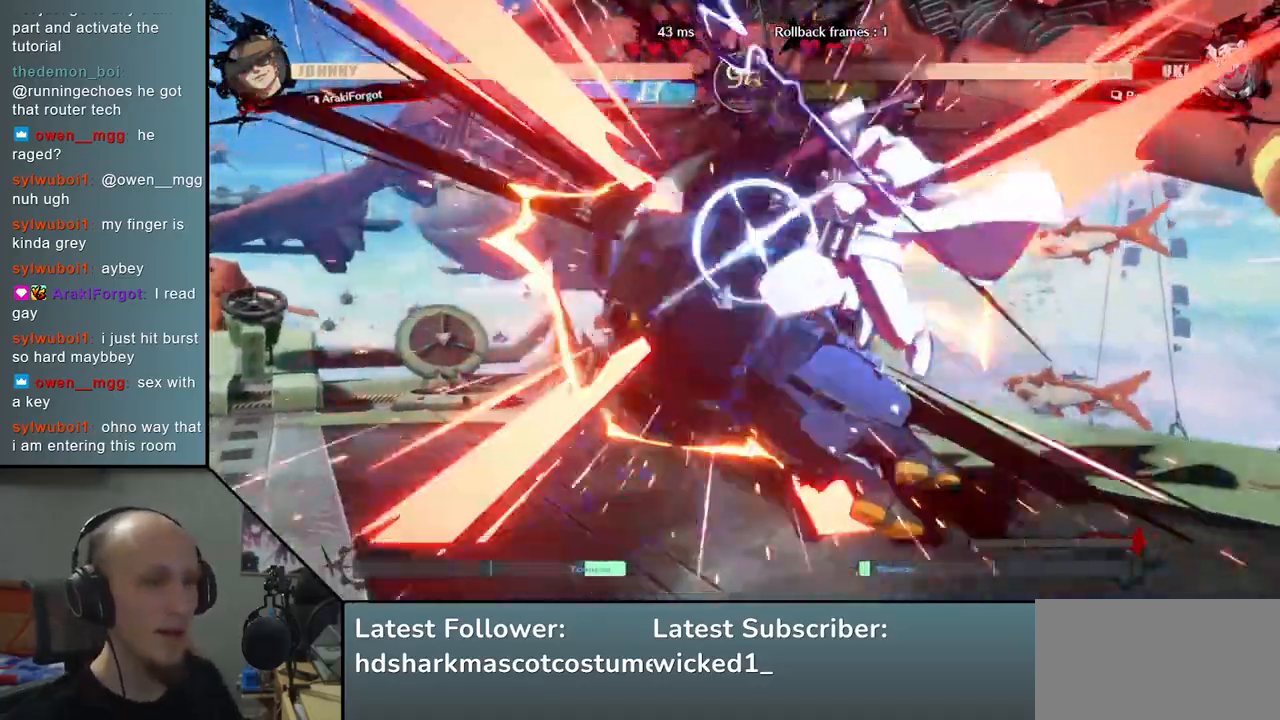
{"buttons": [], "left_stick": "down-left", "events": [[150, "left_stick", "left"], [267, "left_stick", "down-left"]]}